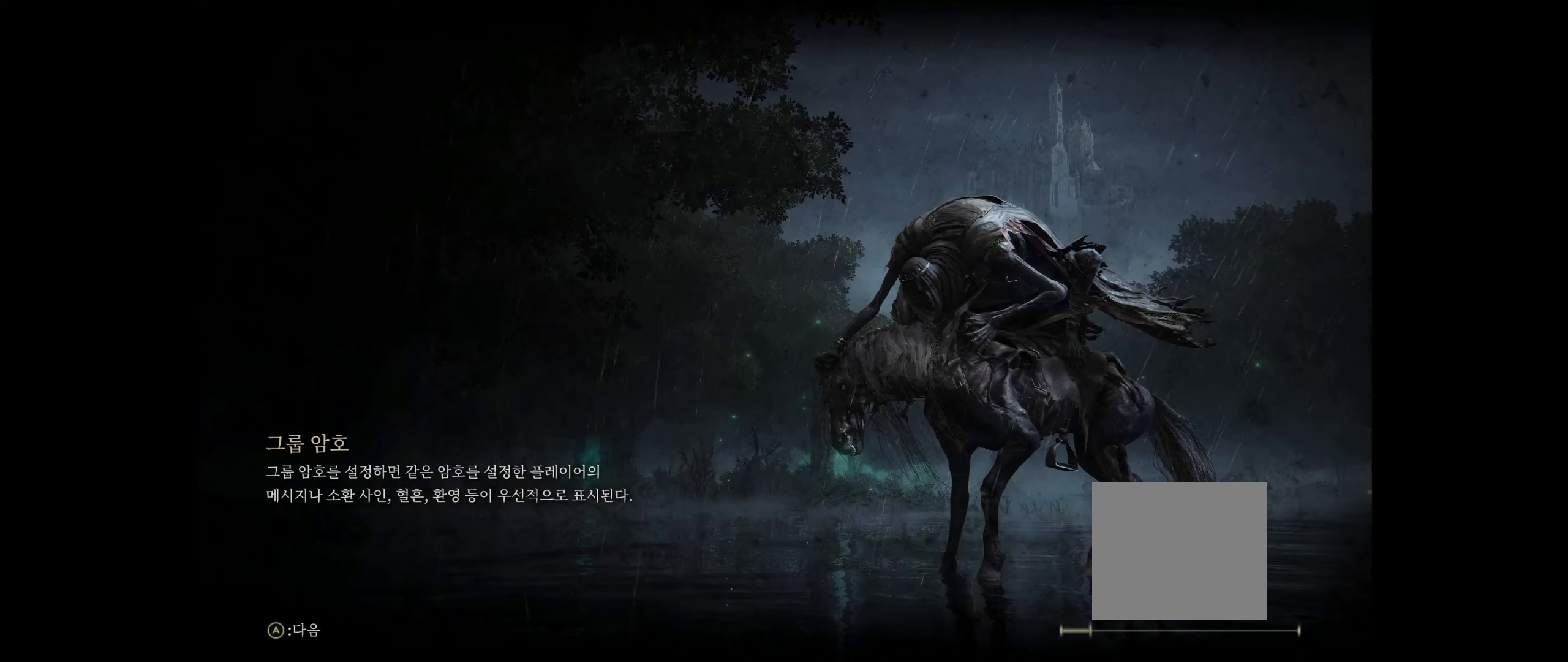
Gameplay with a controller (Xbox layout); each line is a JSON object with the inputs held at the frame after it. "events" lists button and stick changes between this image and that frame as [ms after this image, input, new state], when the widget could be followed in between. Not read: DPAD_DOWN DPAD_LEFT DPAD_RIGHT DPAD_UP HOME L1 L3 R1 R3 other_buttons right_stick.
{"buttons": ["A"], "left_stick": "center", "events": [[450, "A", "down"]]}
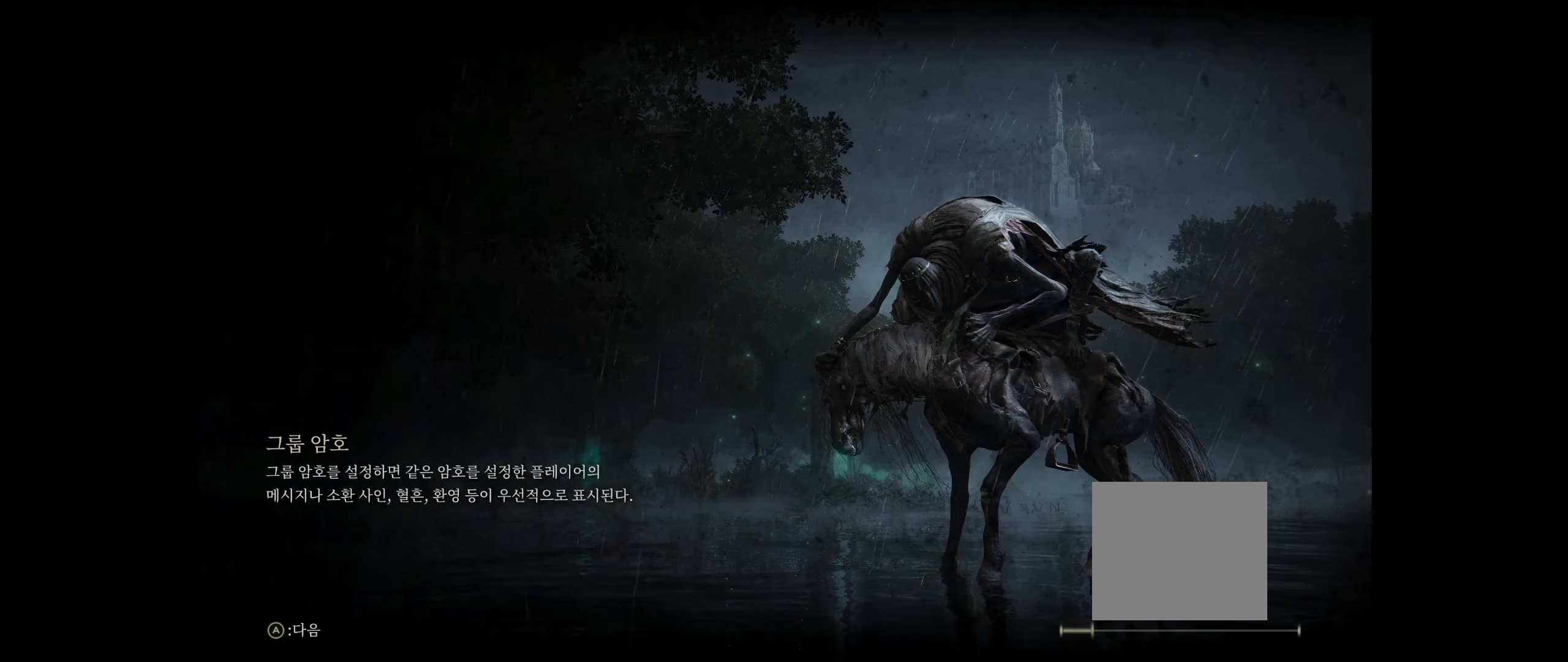
{"buttons": ["A"], "left_stick": "center", "events": [[117, "A", "up"], [234, "A", "down"], [334, "A", "up"], [417, "A", "down"]]}
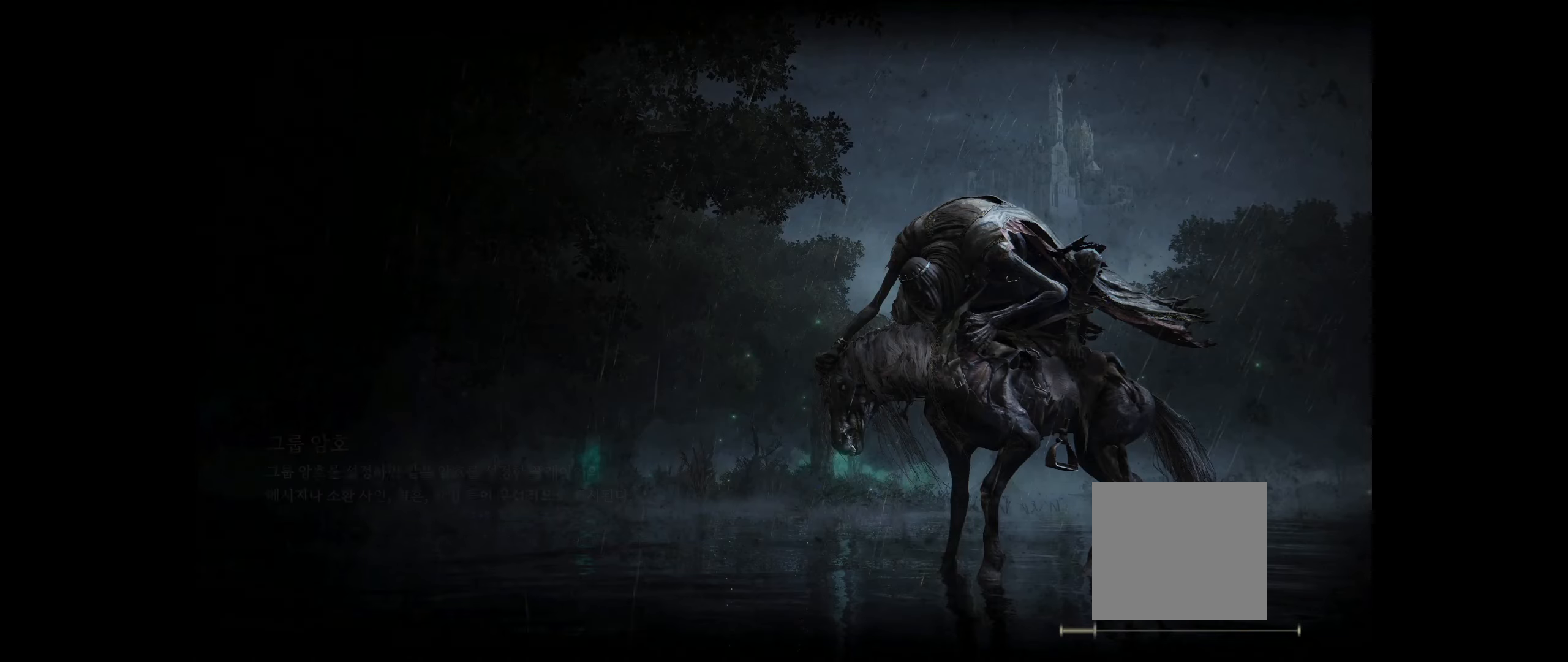
{"buttons": [], "left_stick": "center", "events": [[34, "A", "up"]]}
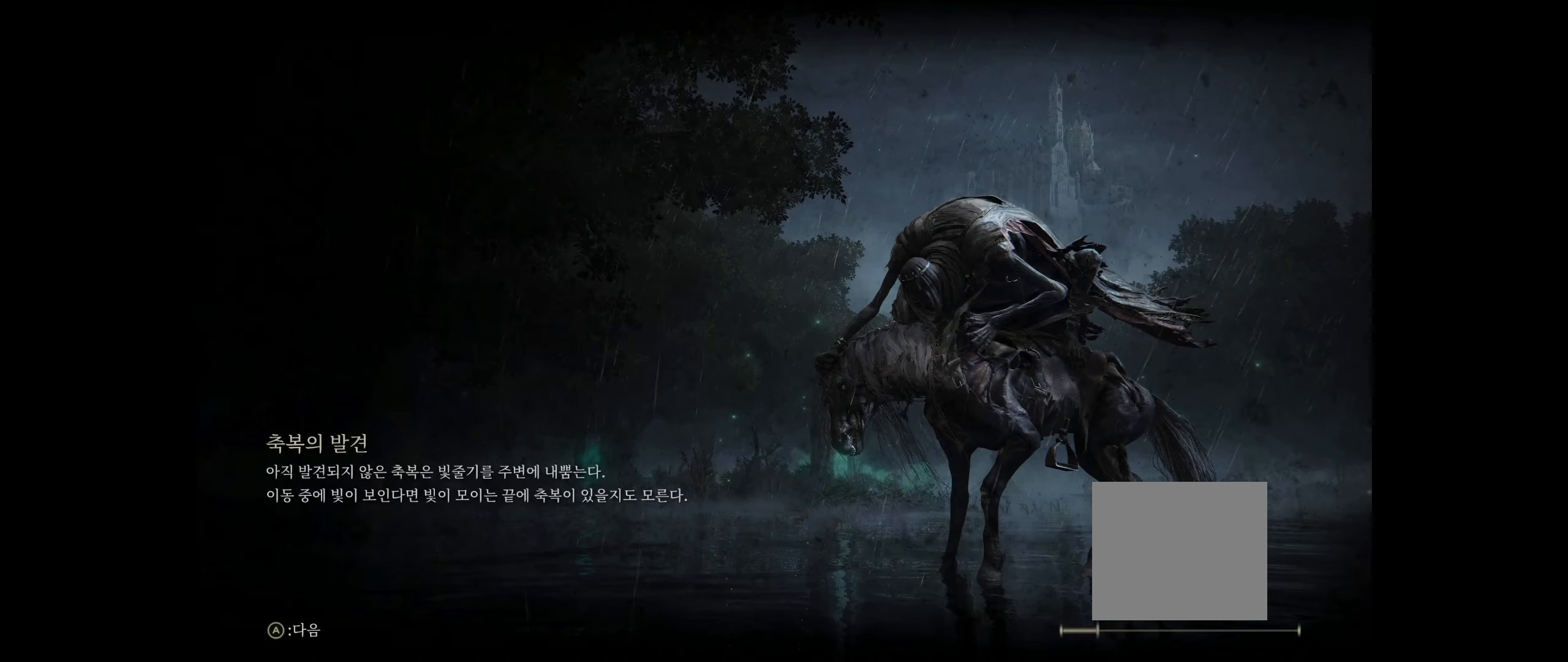
{"buttons": ["A"], "left_stick": "center", "events": [[50, "A", "down"], [167, "A", "up"], [267, "A", "down"], [384, "A", "up"], [484, "A", "down"]]}
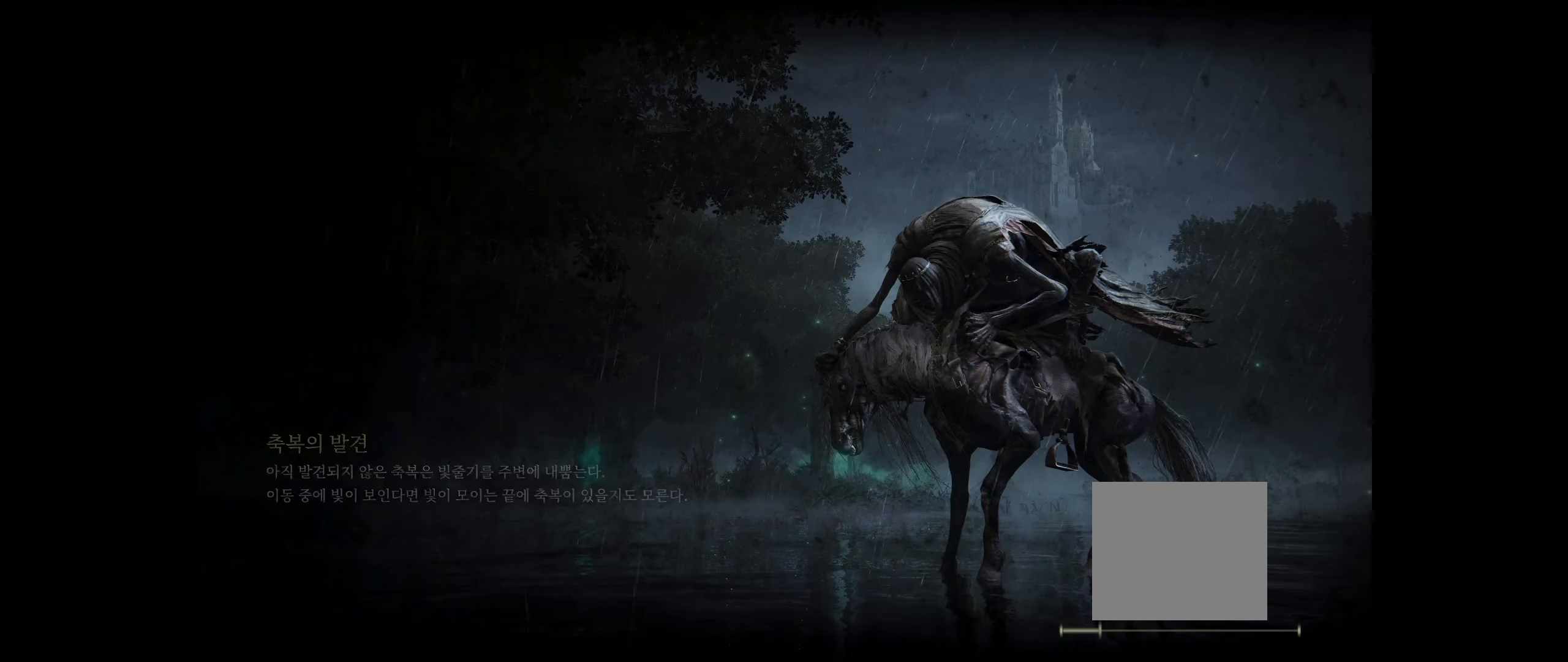
{"buttons": ["A"], "left_stick": "center", "events": [[67, "A", "up"], [134, "A", "down"], [250, "A", "up"], [317, "A", "down"], [434, "A", "up"], [467, "A", "down"]]}
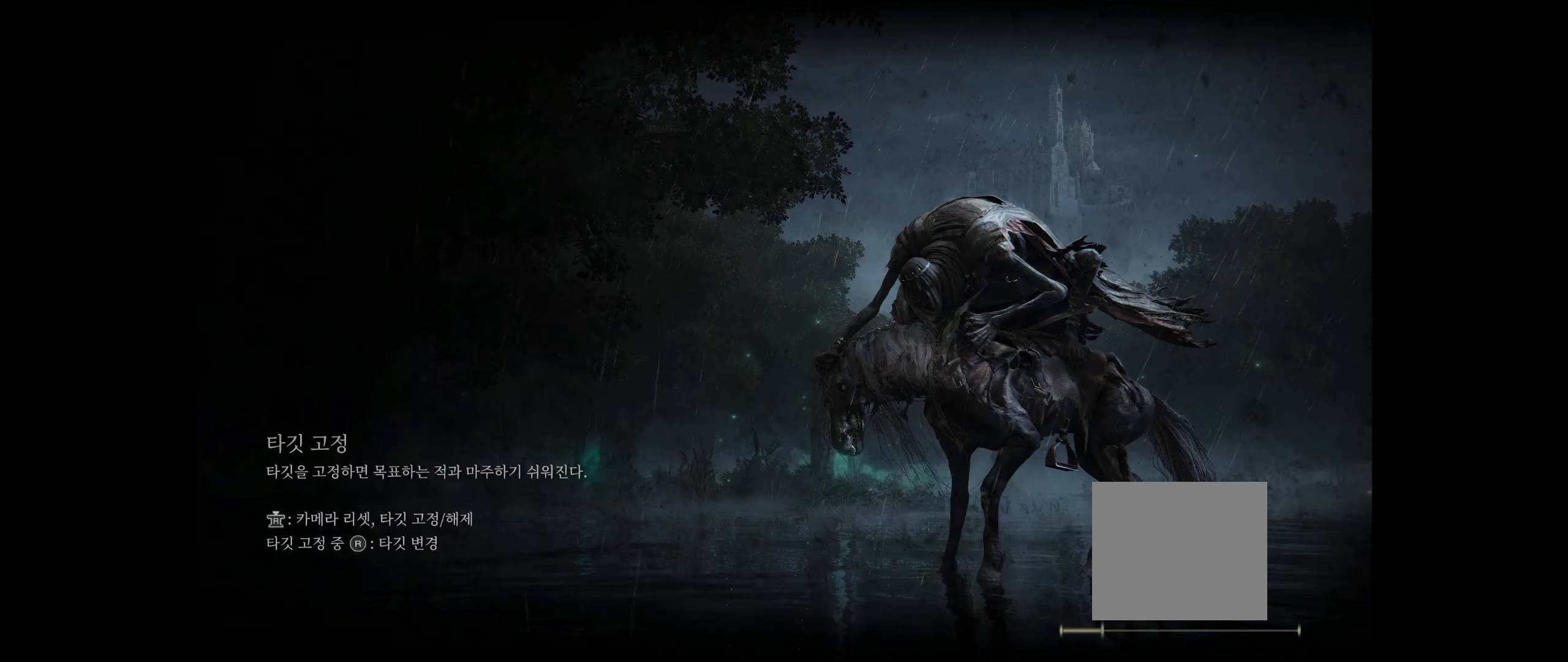
{"buttons": [], "left_stick": "center", "events": [[117, "A", "up"], [184, "A", "down"], [284, "A", "up"], [367, "A", "down"], [467, "A", "up"]]}
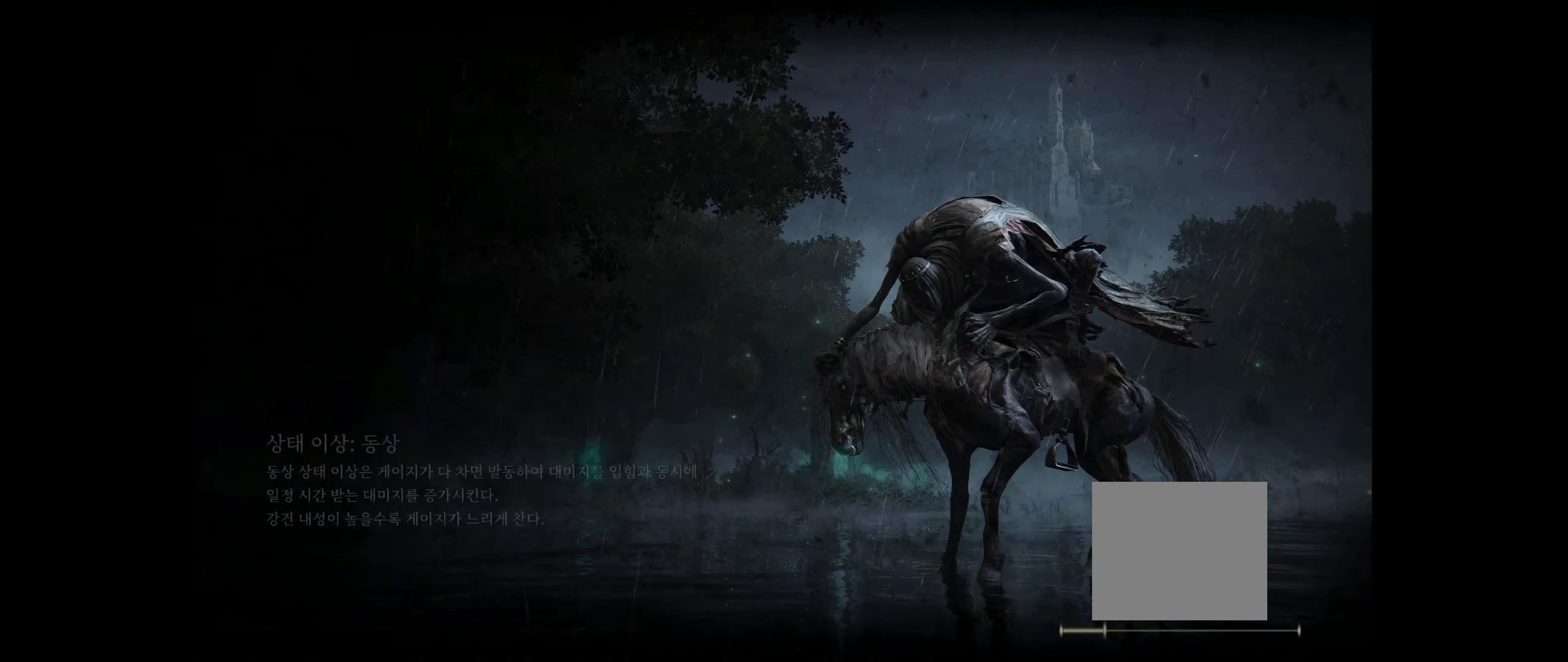
{"buttons": [], "left_stick": "center", "events": [[50, "A", "down"], [184, "A", "up"], [267, "A", "down"], [417, "A", "up"]]}
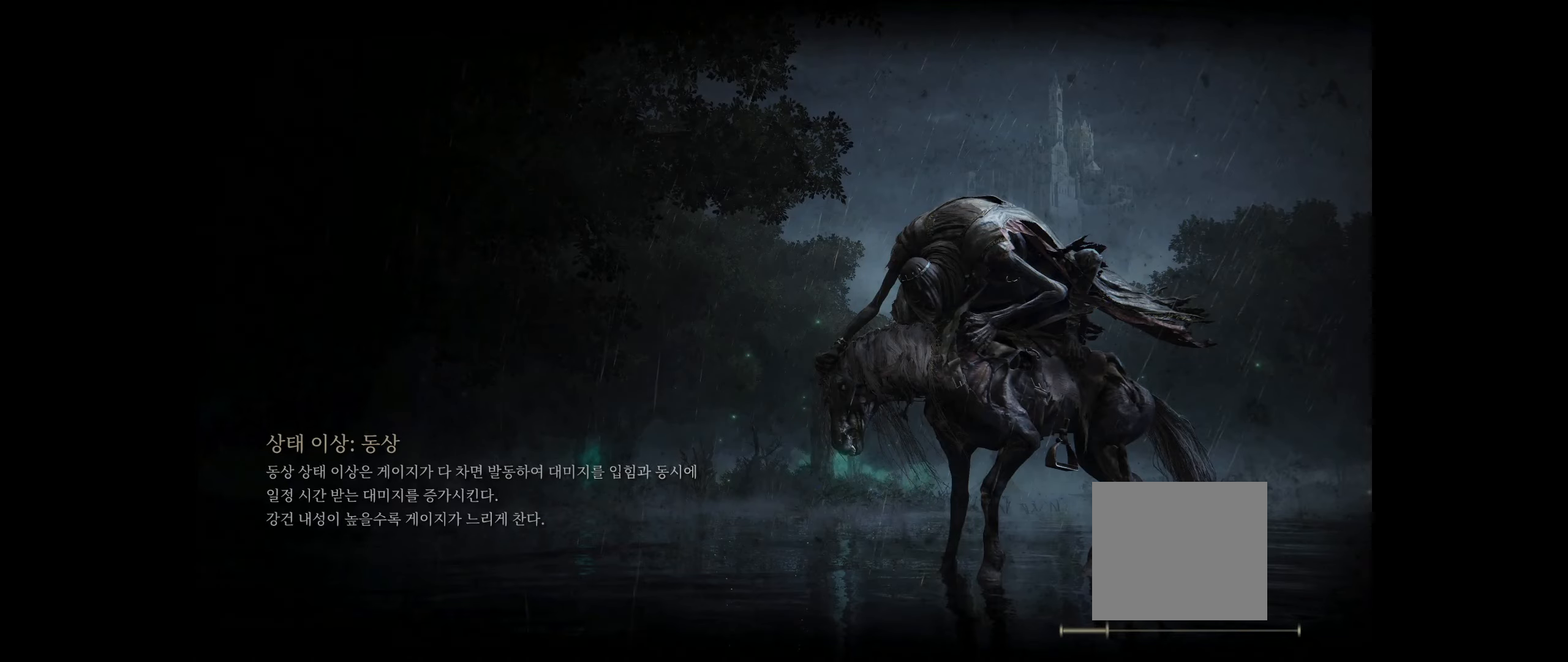
{"buttons": [], "left_stick": "center", "events": [[50, "A", "down"], [167, "A", "up"], [317, "A", "down"], [483, "A", "up"]]}
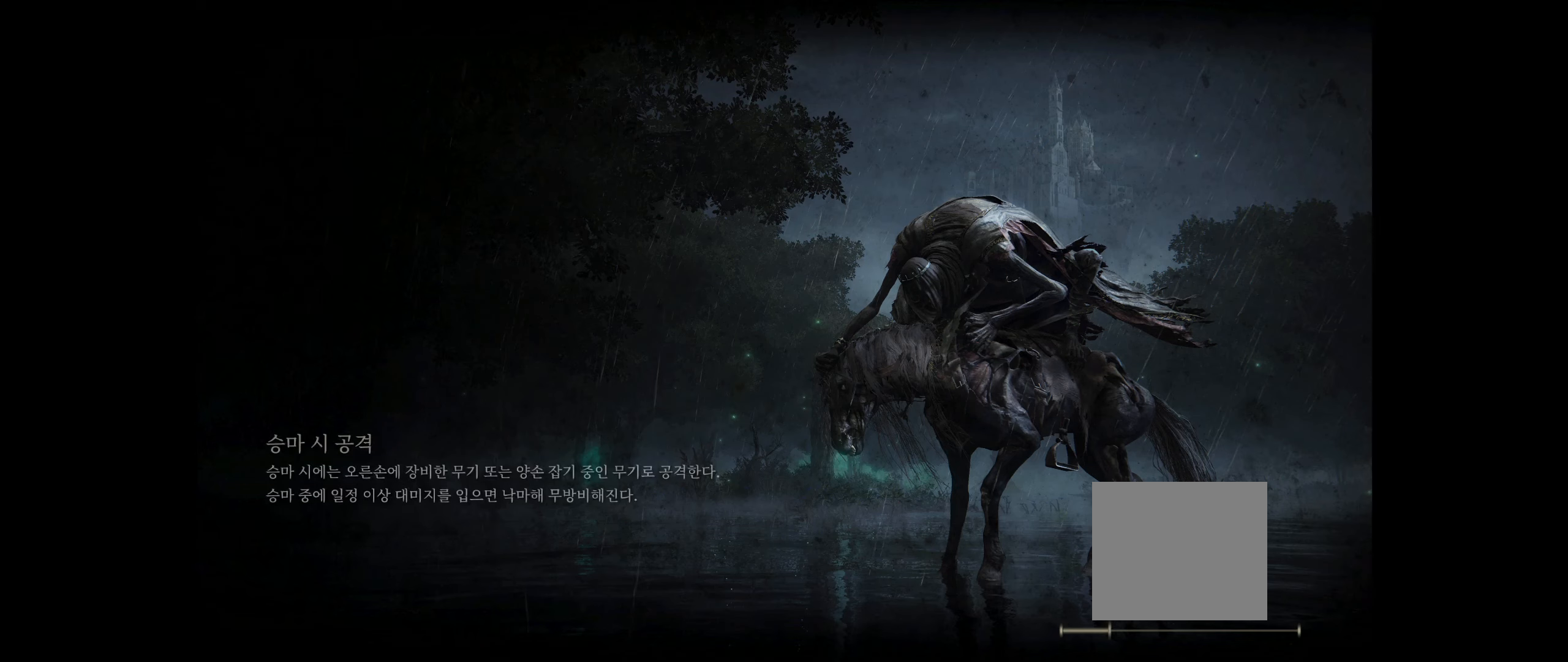
{"buttons": [], "left_stick": "center", "events": []}
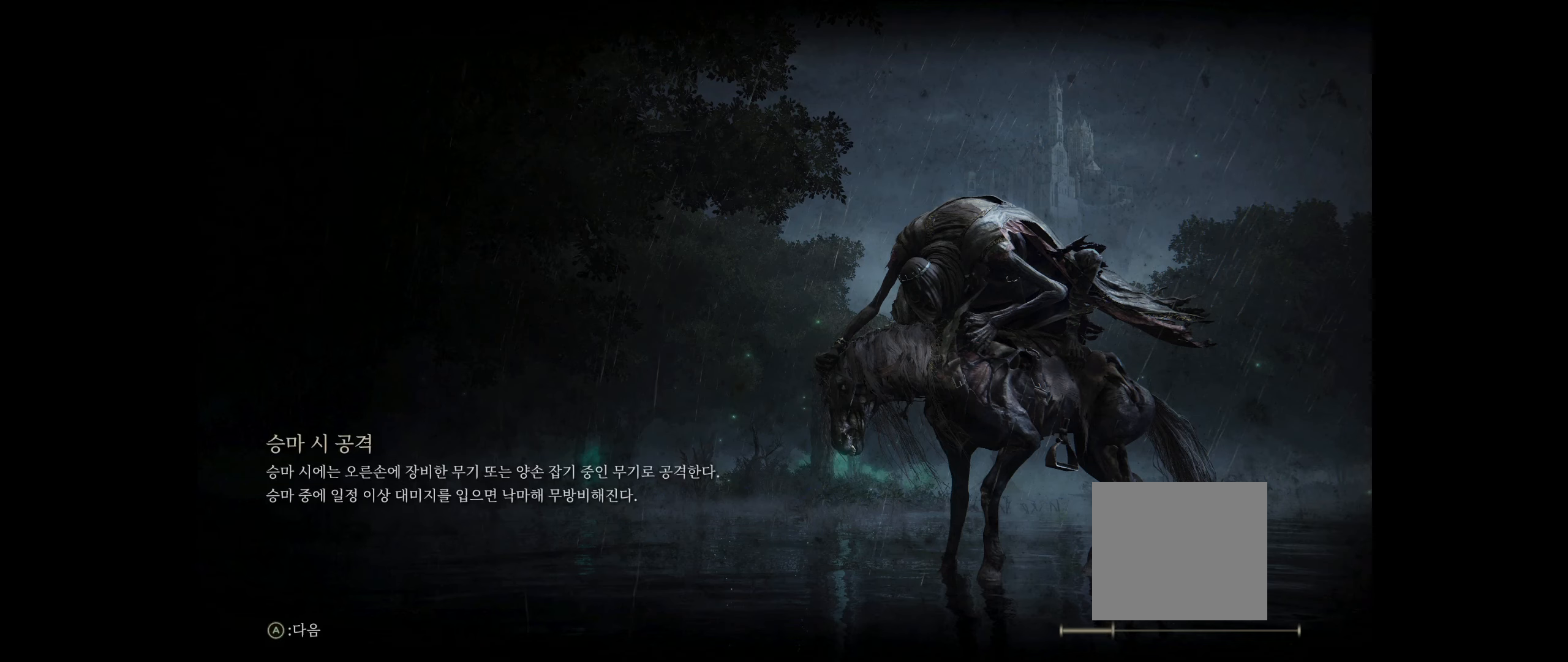
{"buttons": [], "left_stick": "center", "events": [[50, "A", "down"], [166, "A", "up"]]}
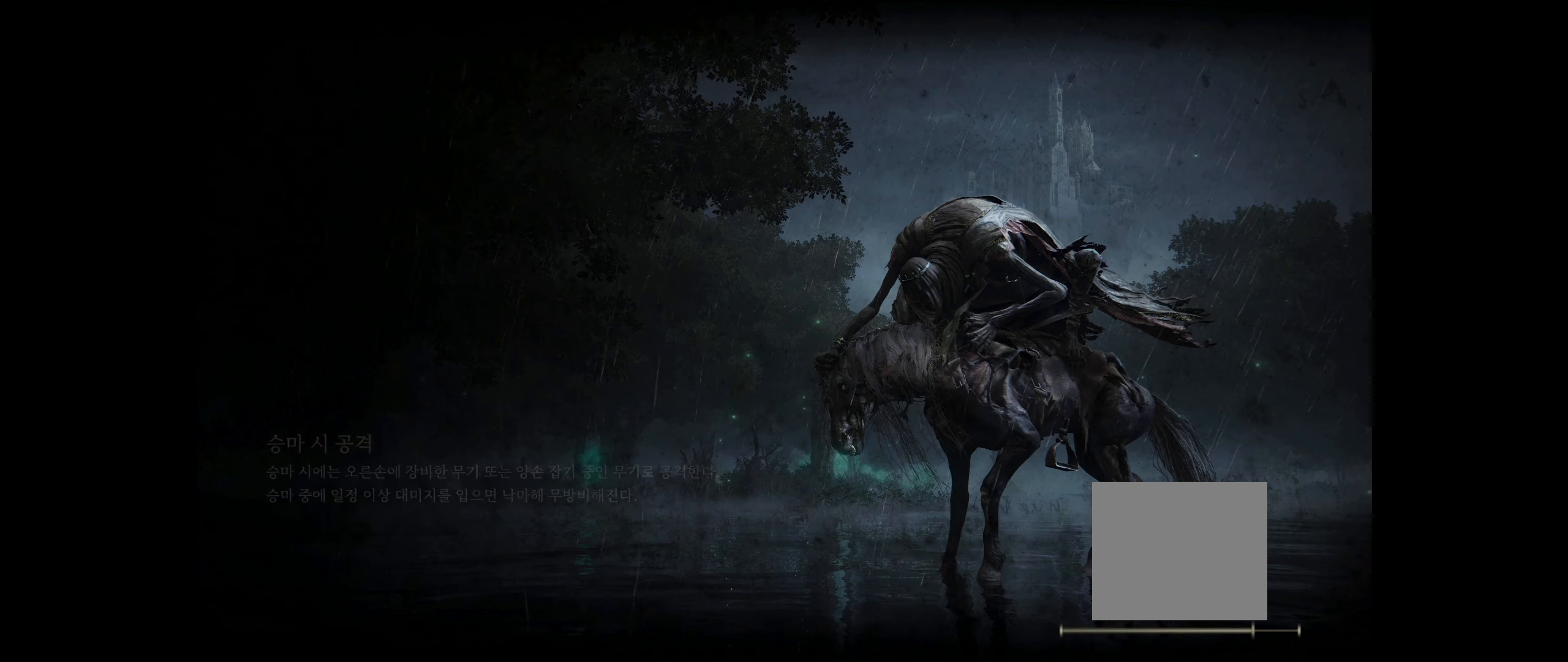
{"buttons": [], "left_stick": "up", "events": [[200, "B", "down"], [200, "left_stick", "up-right"], [316, "B", "up"], [316, "left_stick", "up"], [383, "B", "down"], [483, "B", "up"]]}
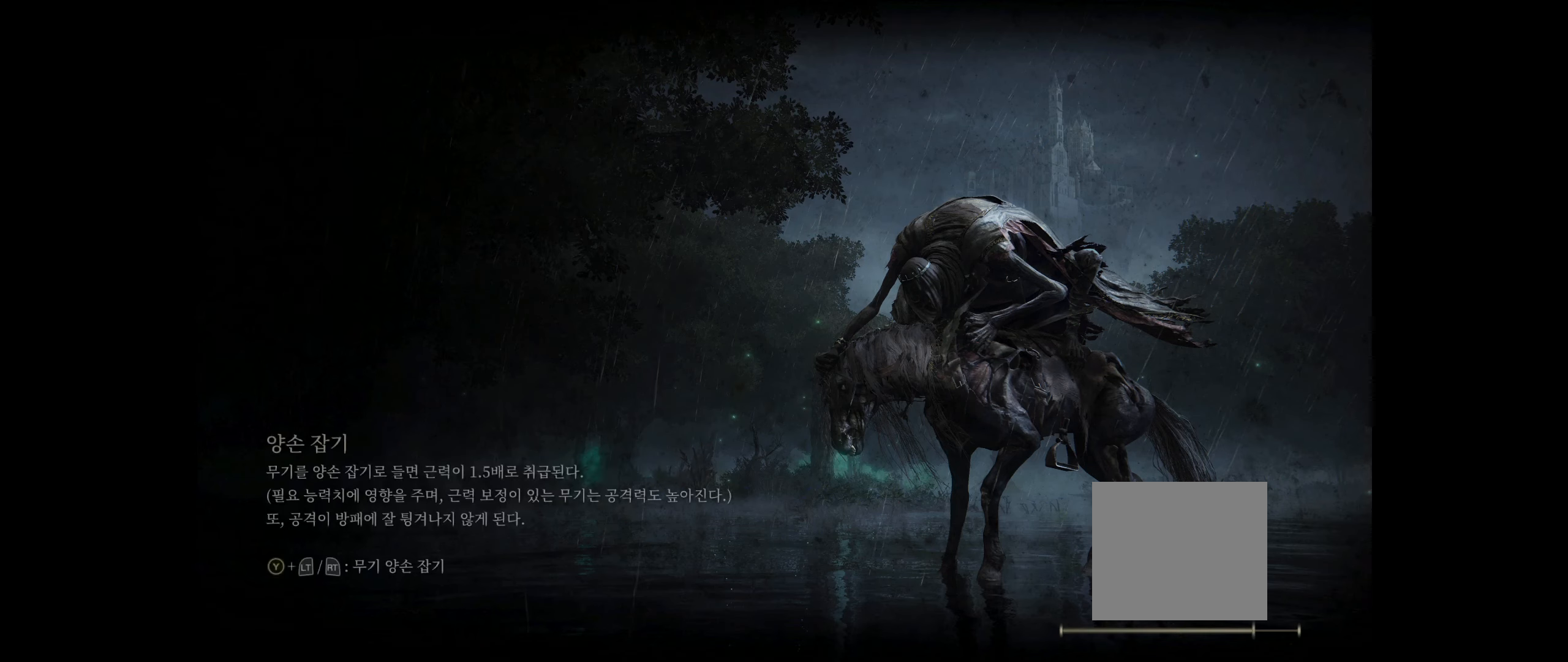
{"buttons": ["B"], "left_stick": "up", "events": [[33, "B", "down"], [133, "B", "up"], [183, "B", "down"], [283, "B", "up"], [350, "B", "down"], [400, "B", "up"], [466, "B", "down"]]}
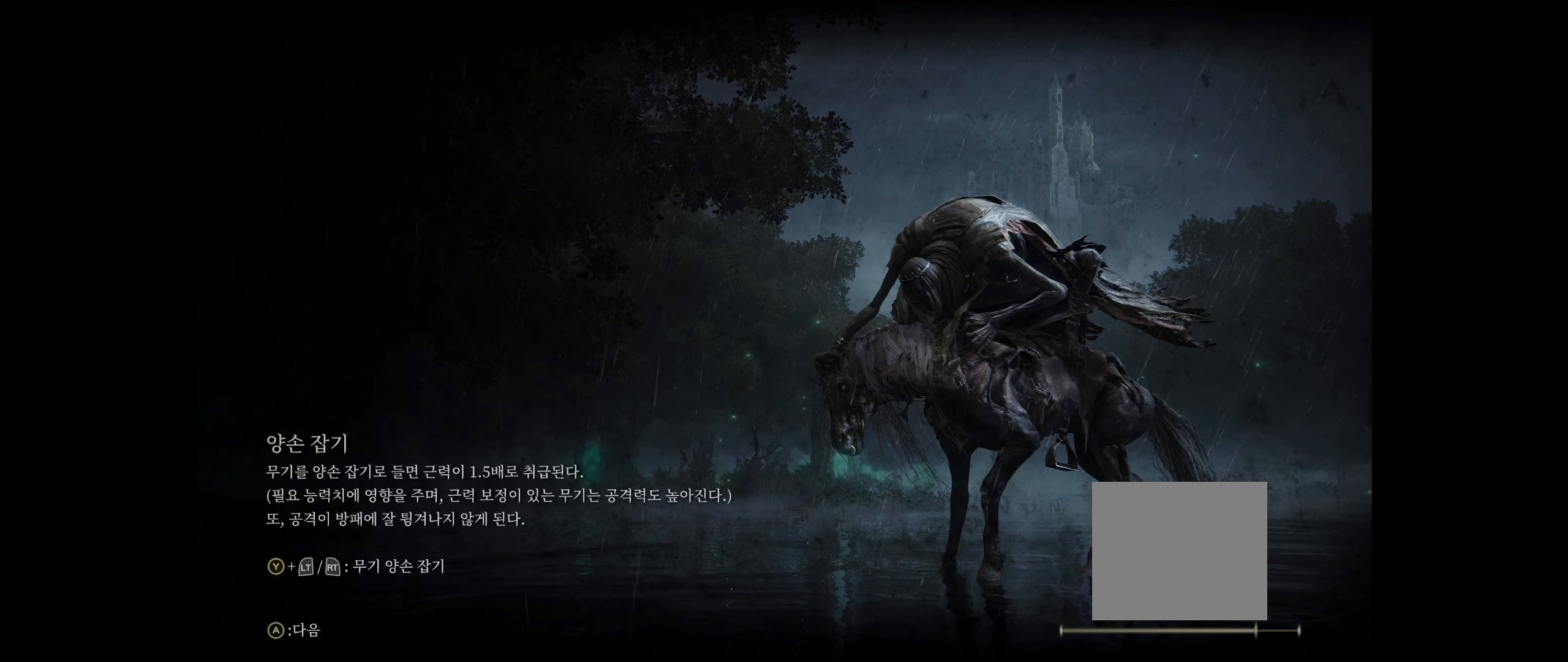
{"buttons": [], "left_stick": "up", "events": [[83, "B", "up"], [150, "B", "down"], [216, "B", "up"], [300, "B", "down"], [433, "B", "up"]]}
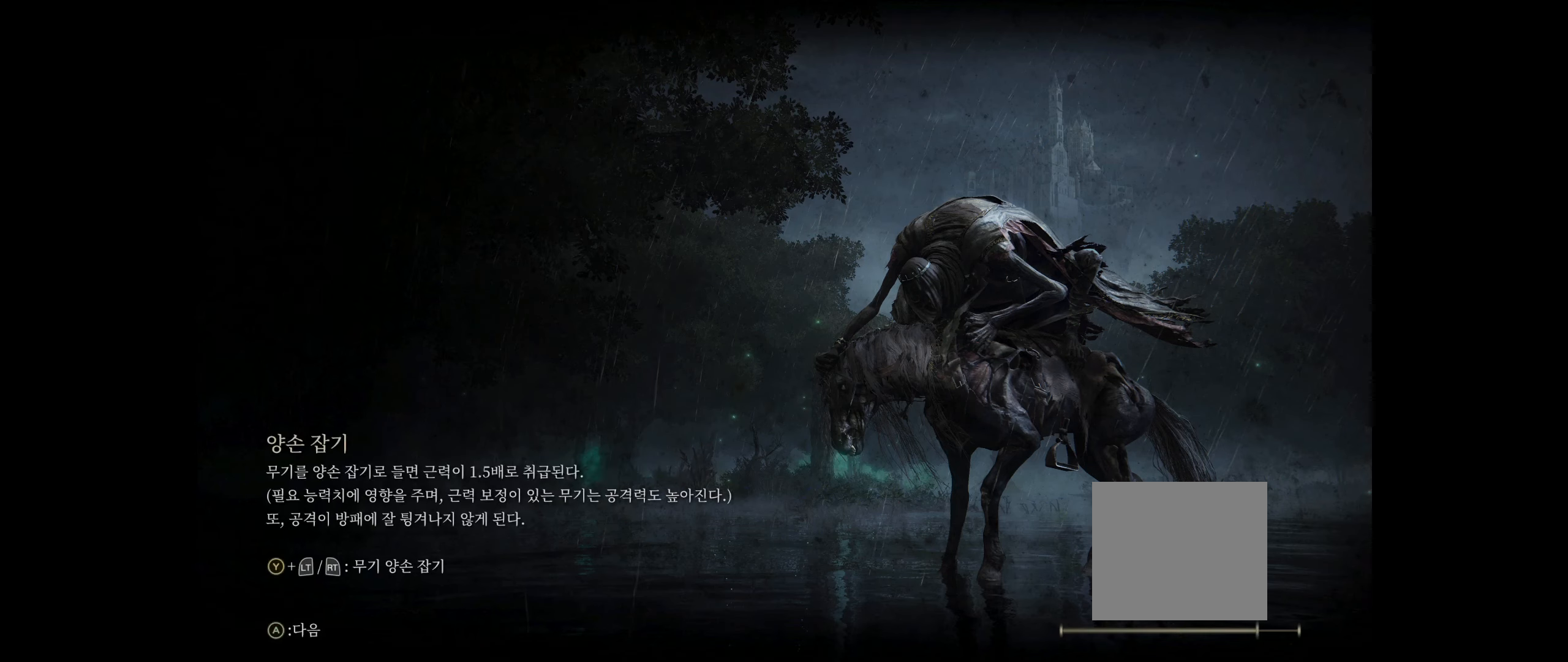
{"buttons": ["B"], "left_stick": "up", "events": [[50, "left_stick", "center"], [300, "left_stick", "up"], [483, "B", "down"]]}
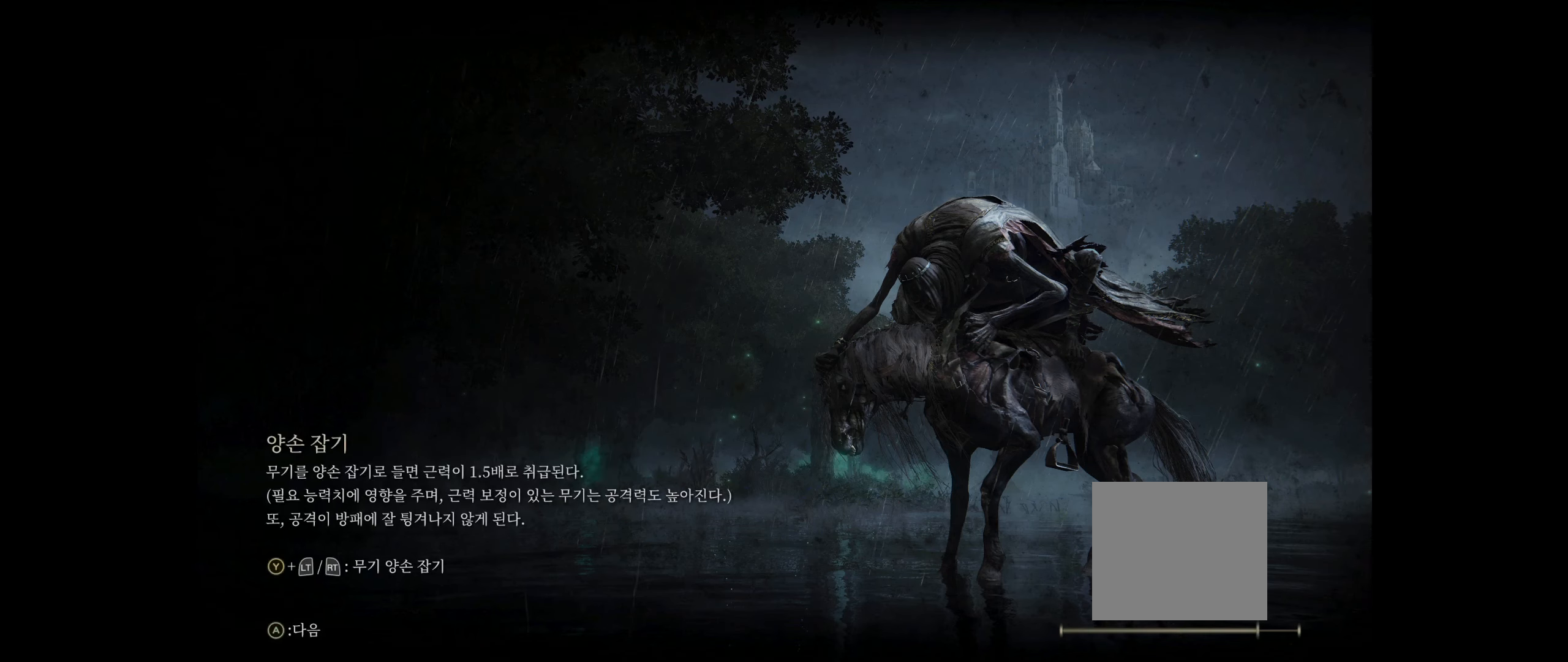
{"buttons": [], "left_stick": "up", "events": [[66, "B", "up"], [166, "B", "down"], [233, "B", "up"], [283, "B", "down"], [350, "B", "up"], [433, "B", "down"], [466, "B", "up"]]}
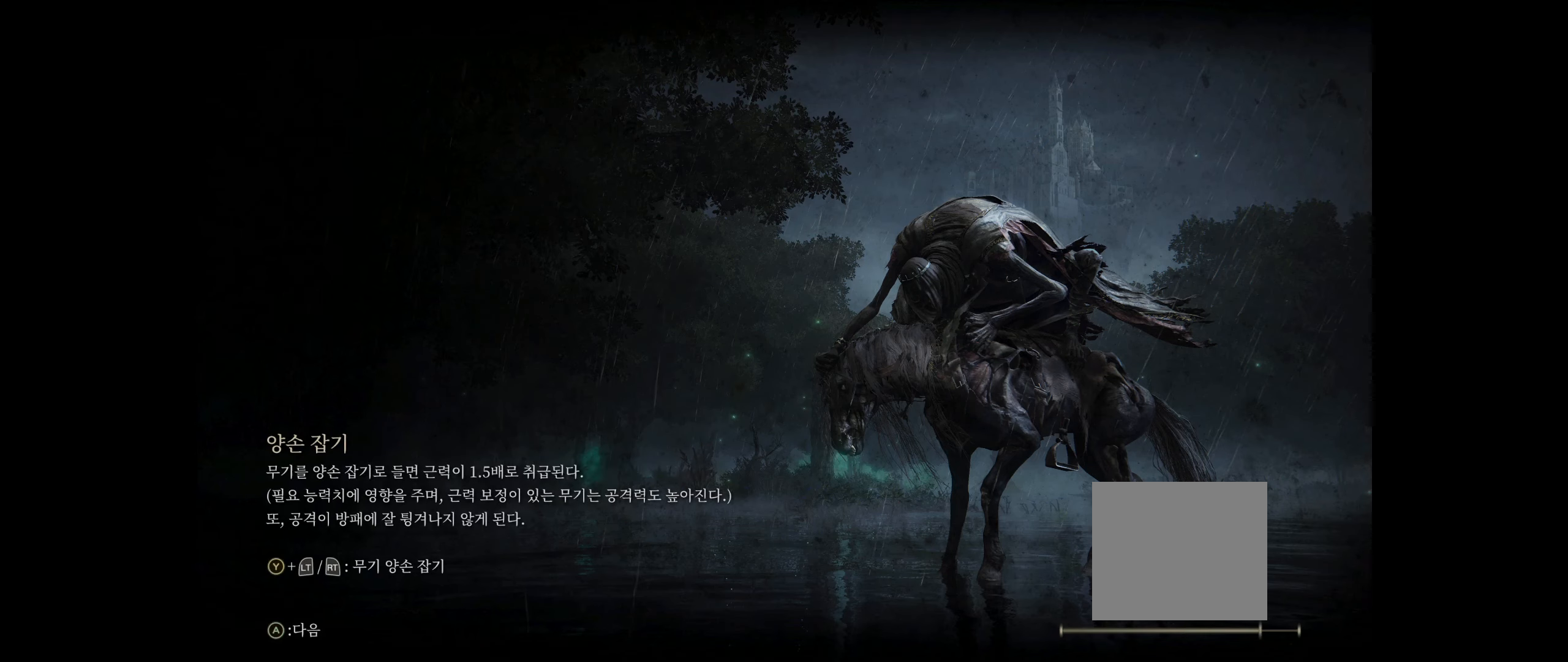
{"buttons": ["B"], "left_stick": "up", "events": [[66, "B", "down"], [150, "B", "up"], [183, "B", "down"], [216, "B", "up"], [316, "B", "down"], [366, "B", "up"], [466, "B", "down"]]}
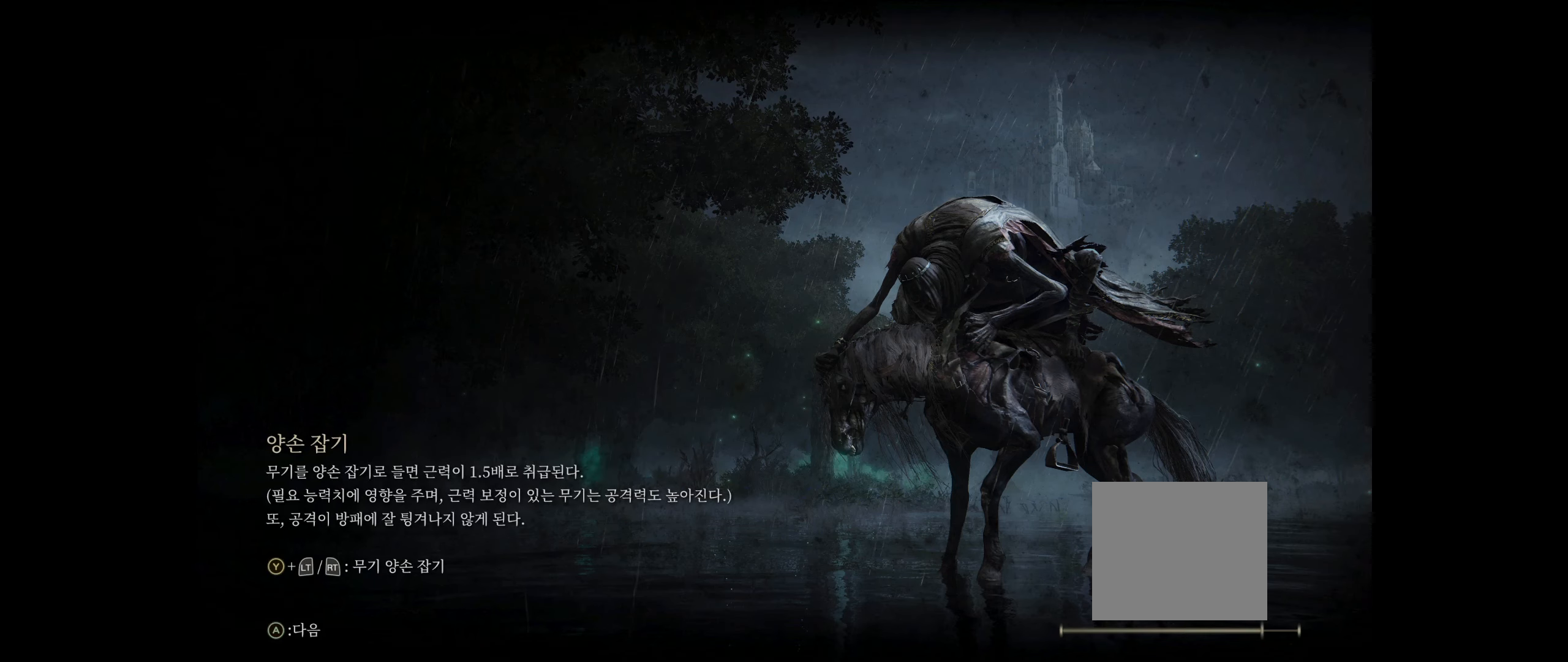
{"buttons": [], "left_stick": "center", "events": [[33, "B", "up"], [83, "B", "down"], [150, "B", "up"], [216, "B", "down"], [300, "B", "up"], [433, "left_stick", "center"]]}
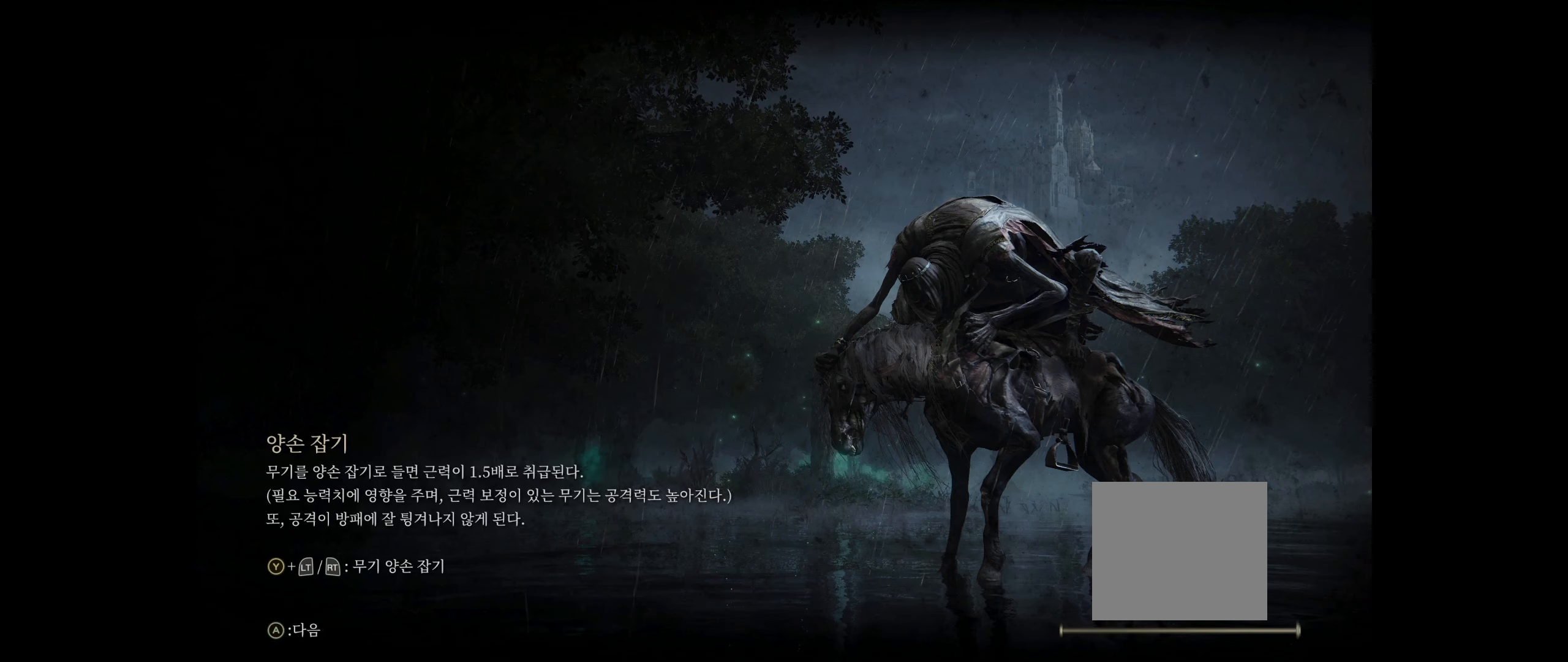
{"buttons": [], "left_stick": "center", "events": []}
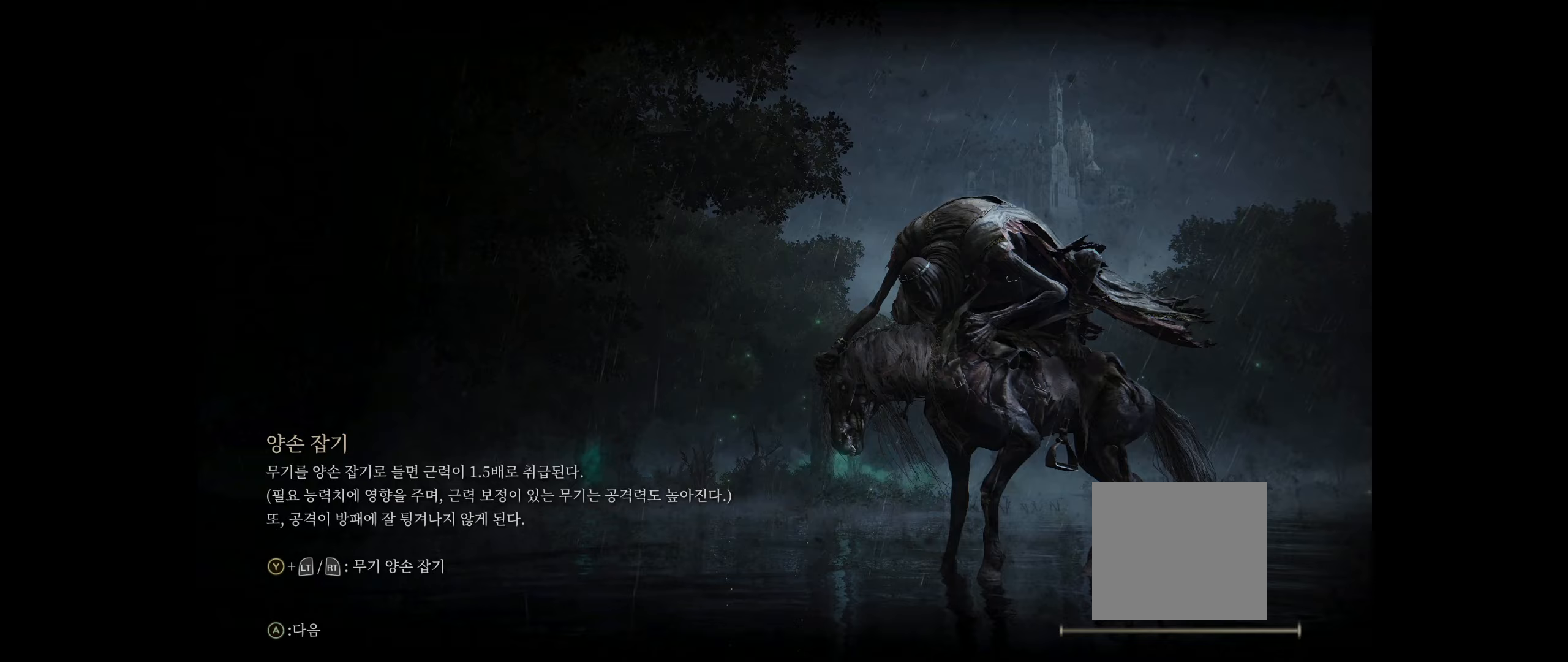
{"buttons": [], "left_stick": "center", "events": [[133, "A", "down"], [250, "A", "up"]]}
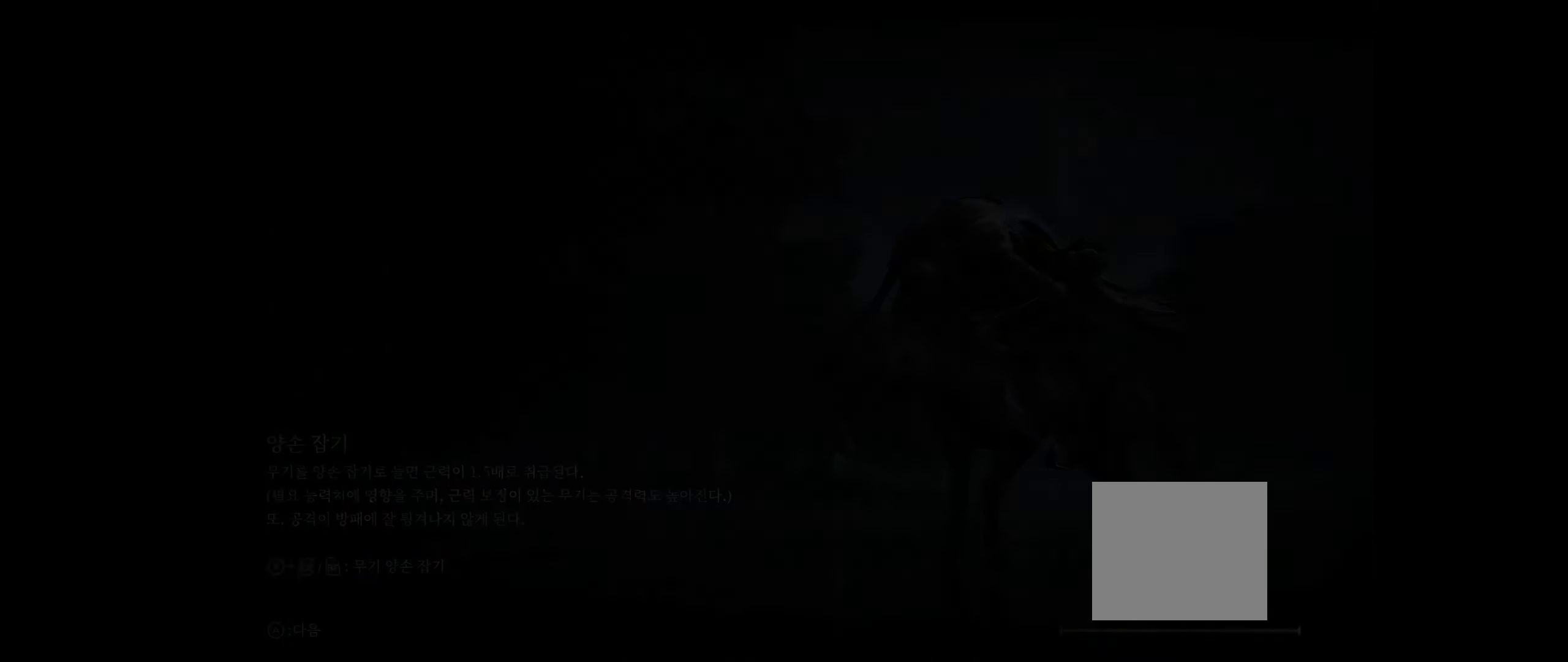
{"buttons": [], "left_stick": "center", "events": []}
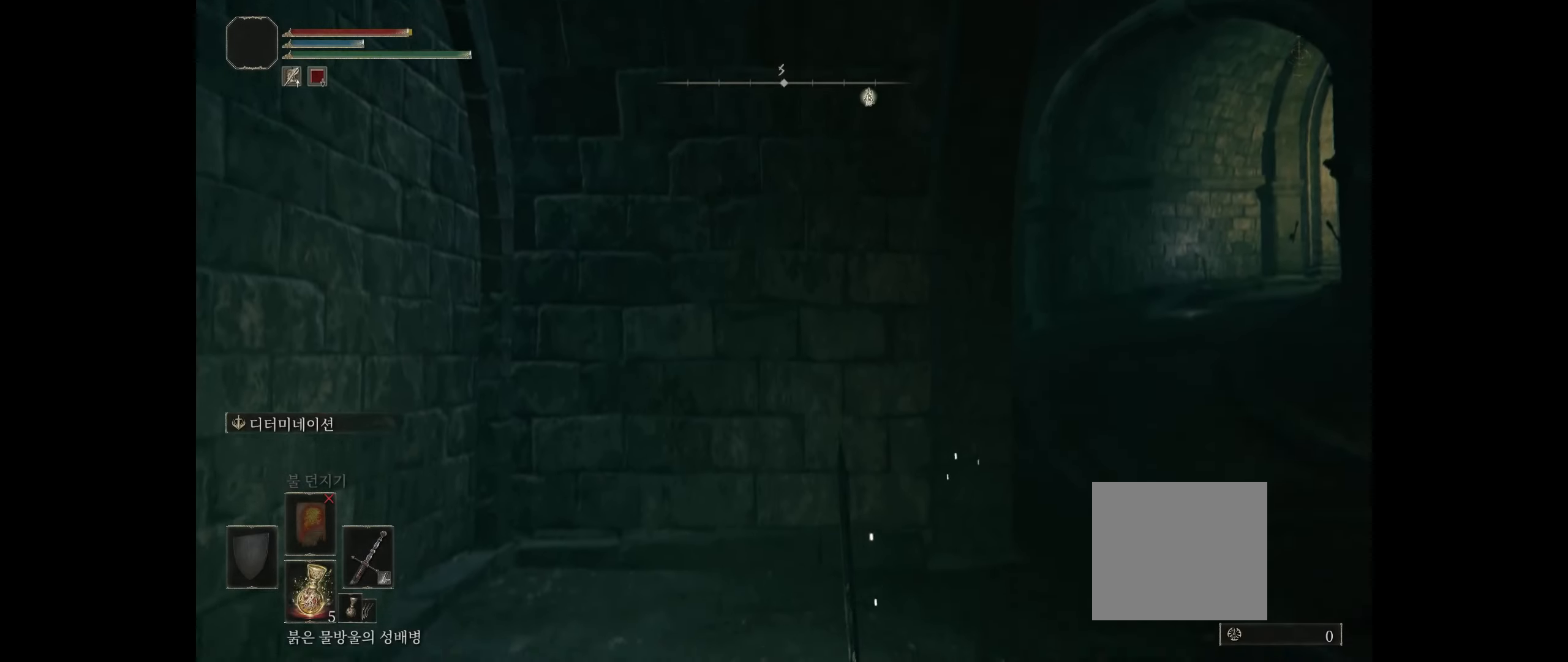
{"buttons": [], "left_stick": "up-right", "events": [[400, "left_stick", "up-right"]]}
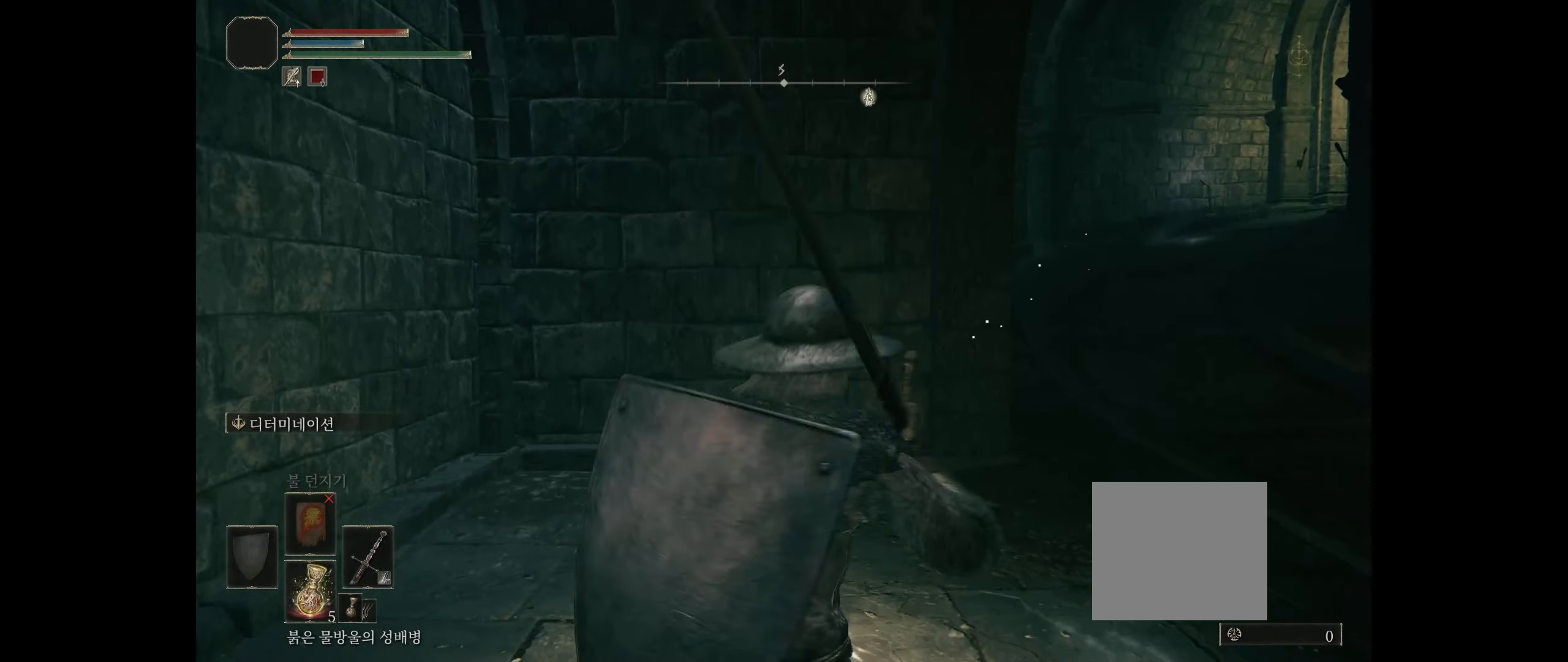
{"buttons": [], "left_stick": "up-right", "events": []}
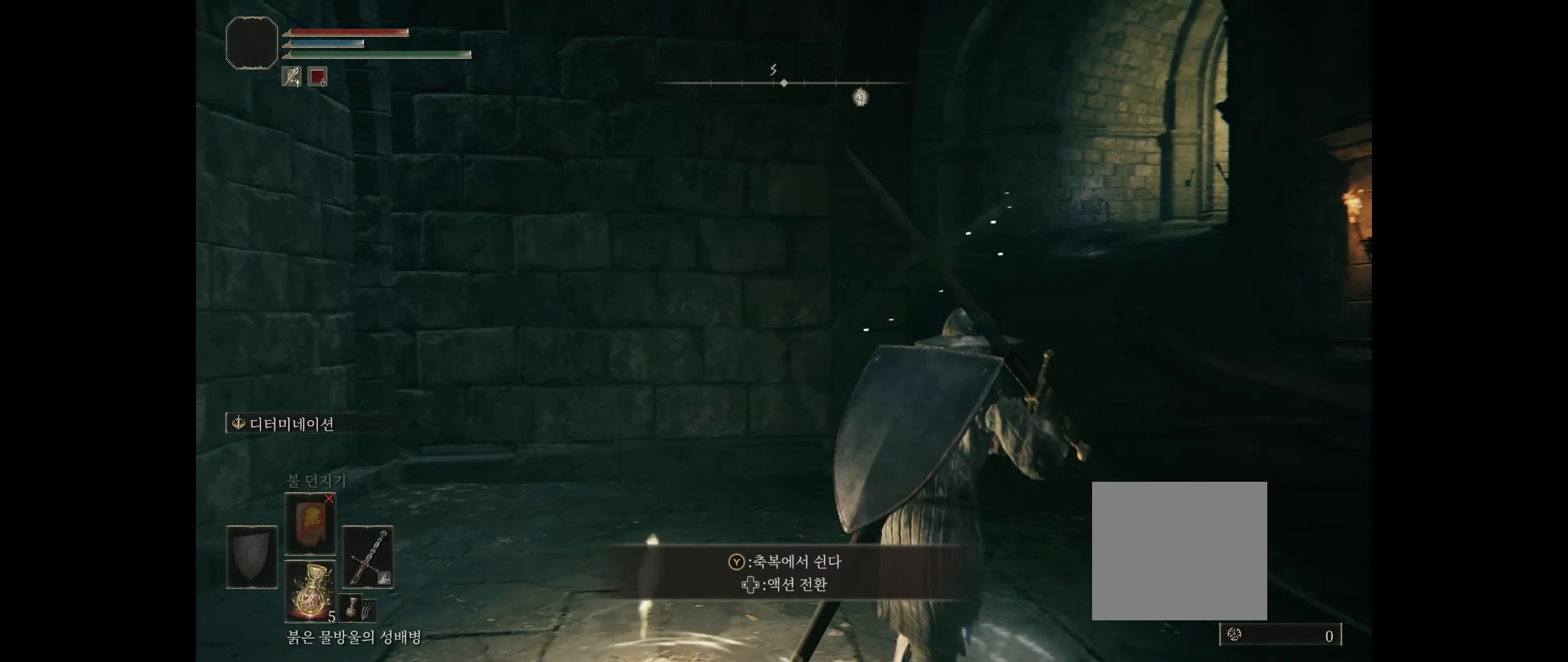
{"buttons": [], "left_stick": "up", "events": [[417, "left_stick", "up"]]}
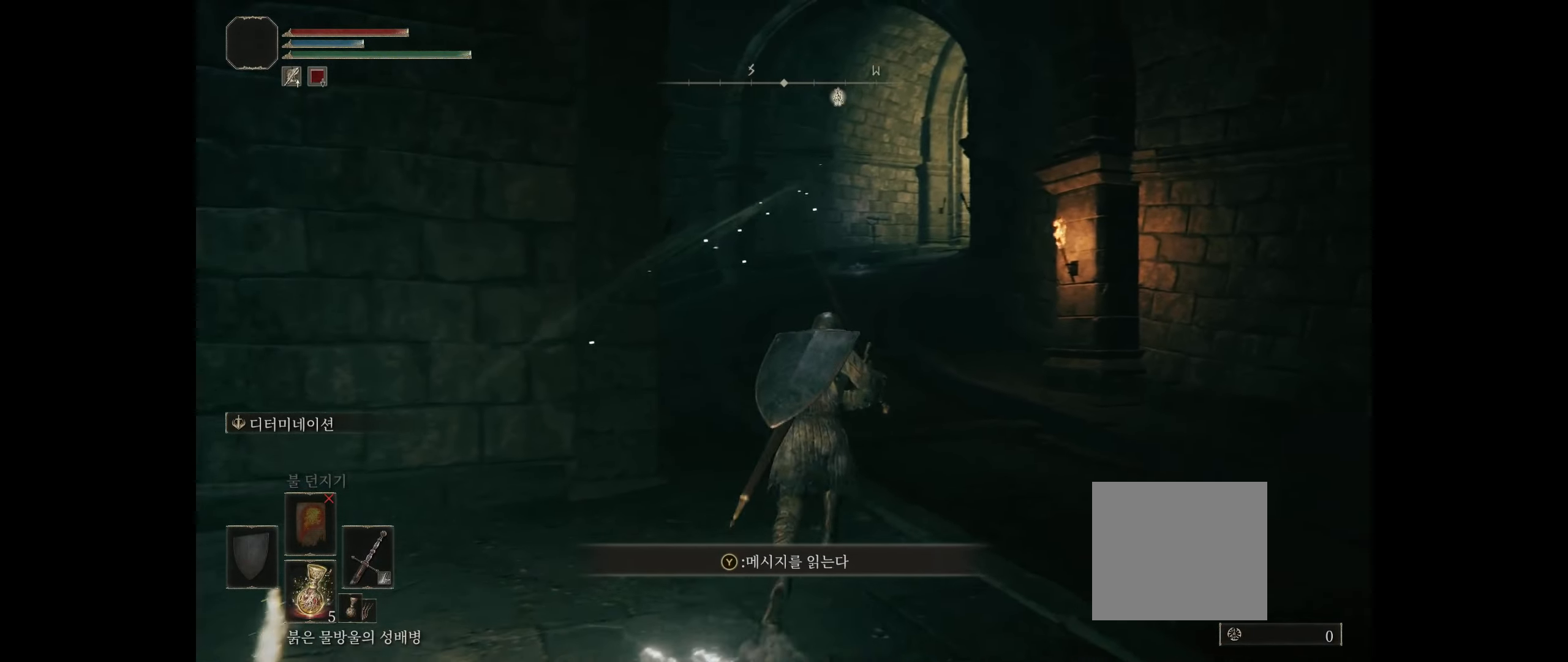
{"buttons": [], "left_stick": "up", "events": []}
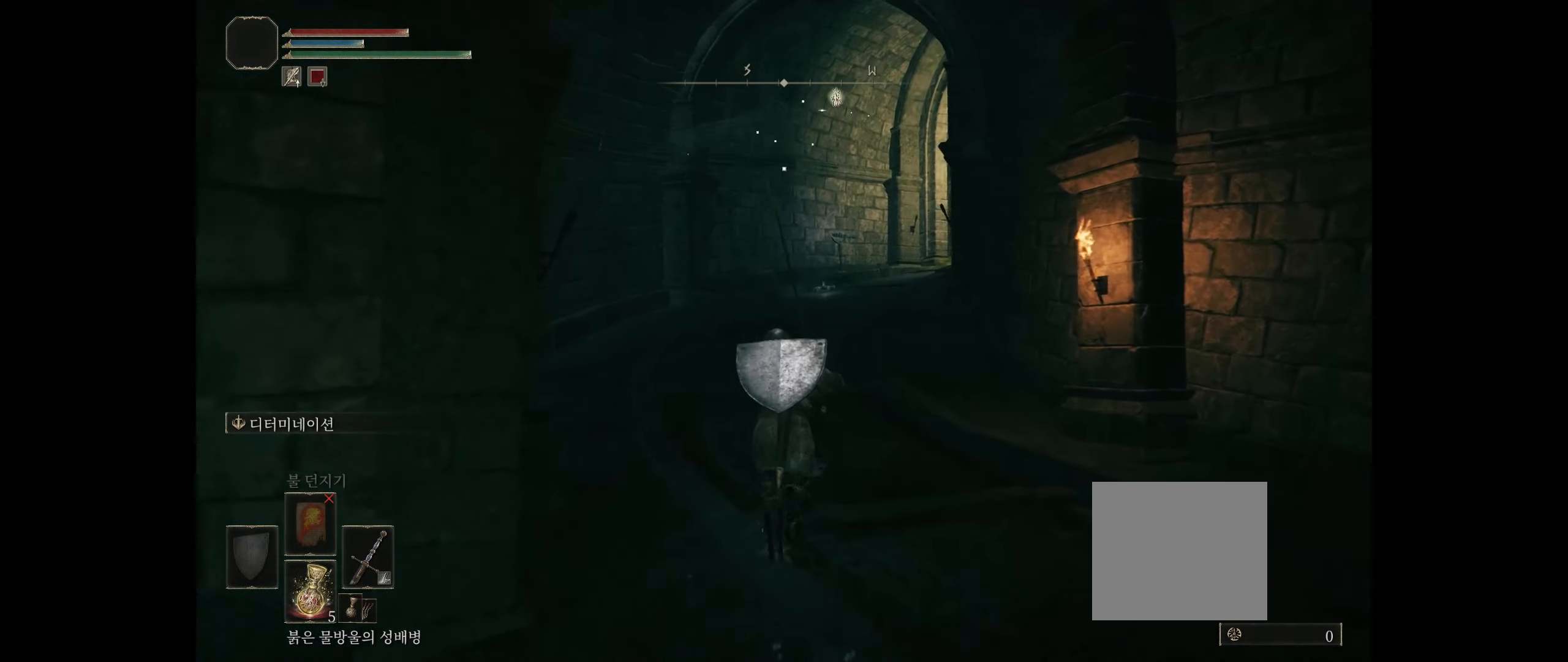
{"buttons": [], "left_stick": "up", "events": [[100, "B", "down"], [250, "B", "up"]]}
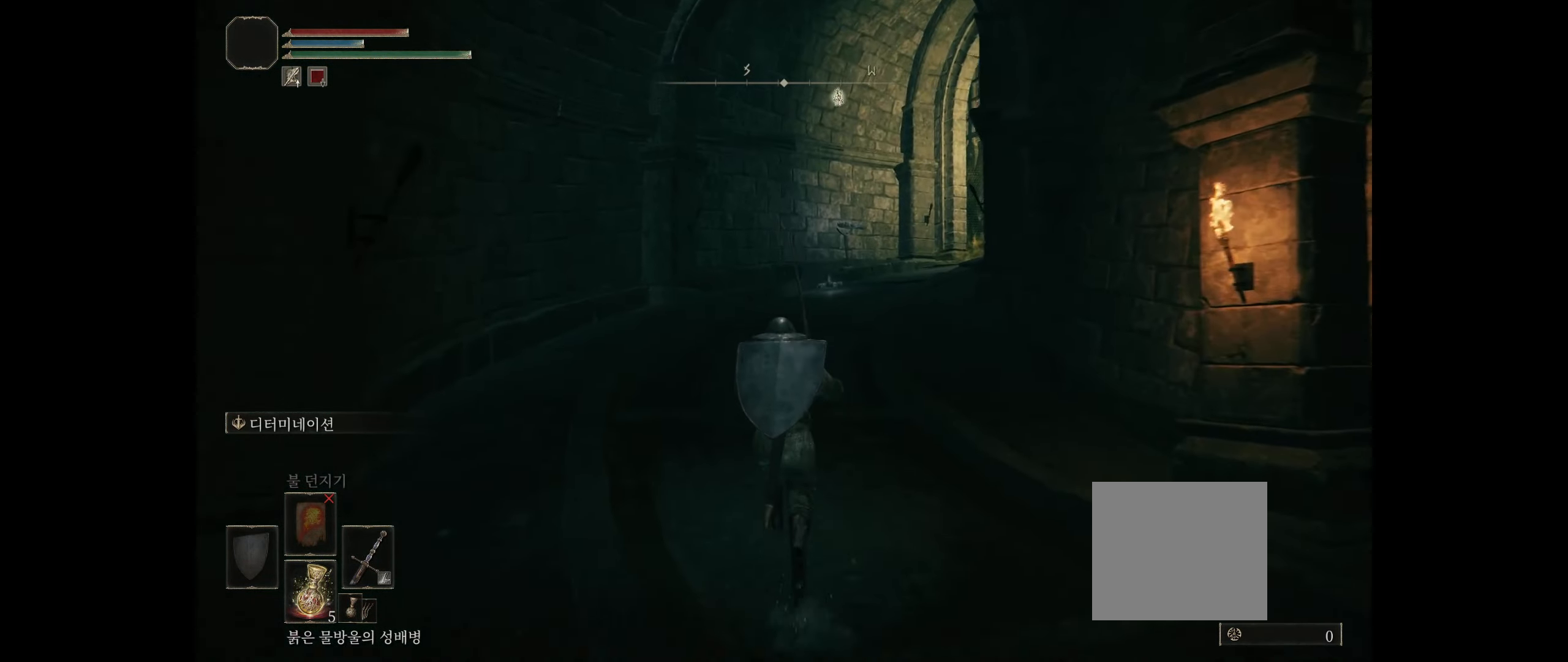
{"buttons": ["B"], "left_stick": "up", "events": [[483, "B", "down"]]}
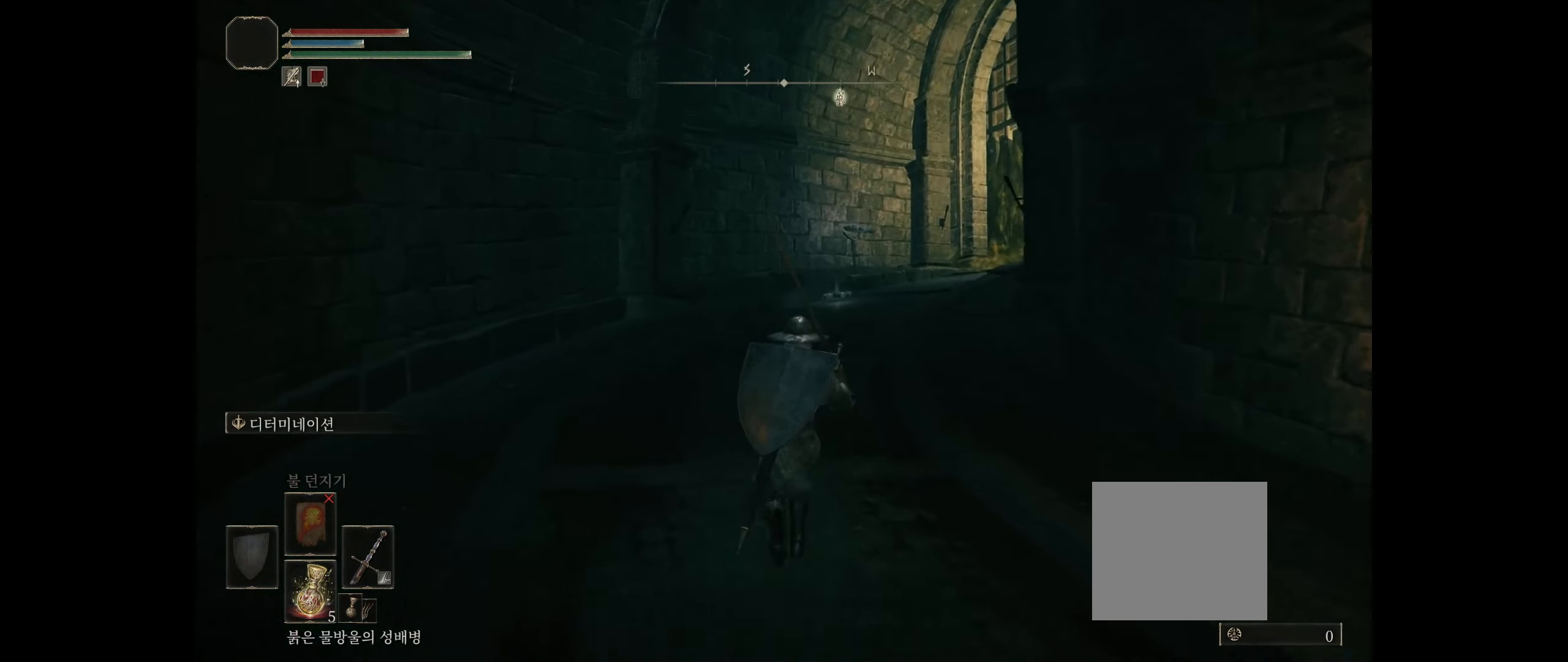
{"buttons": [], "left_stick": "up", "events": [[100, "B", "up"]]}
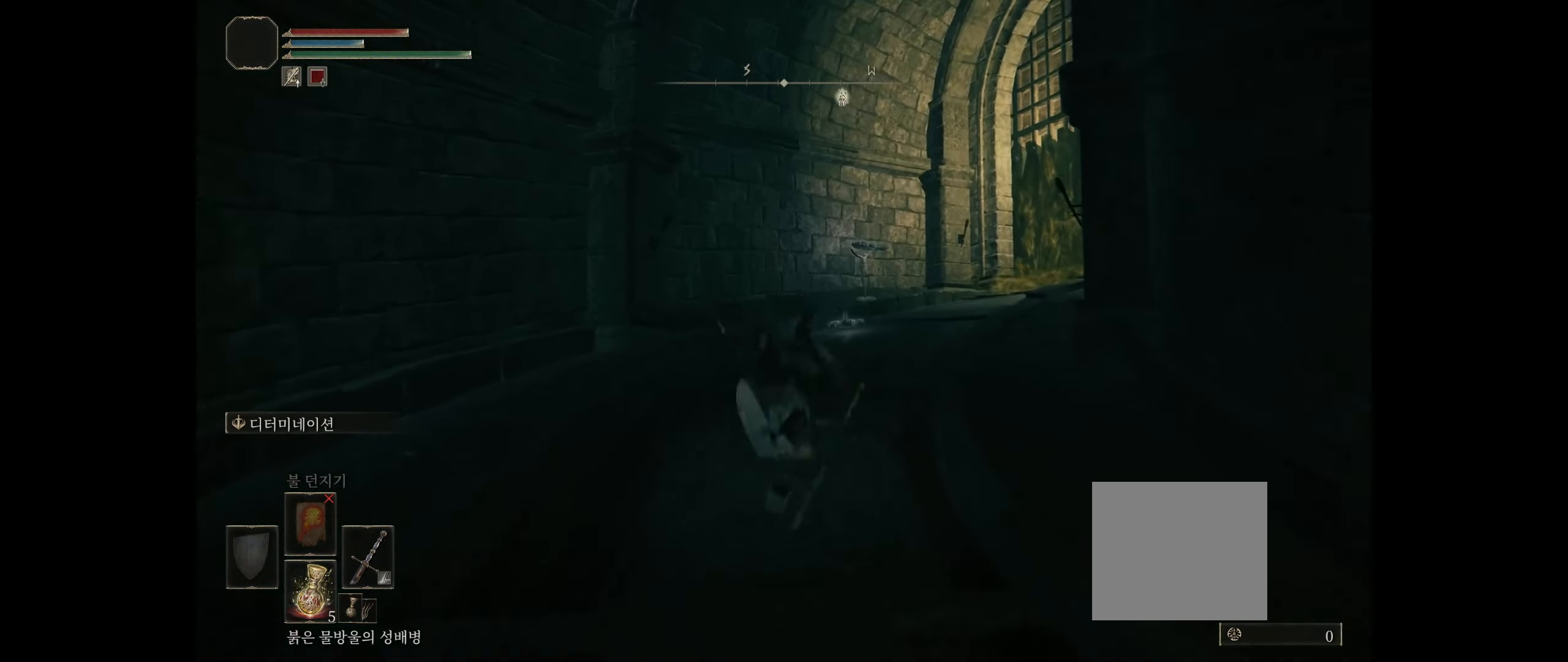
{"buttons": [], "left_stick": "up", "events": []}
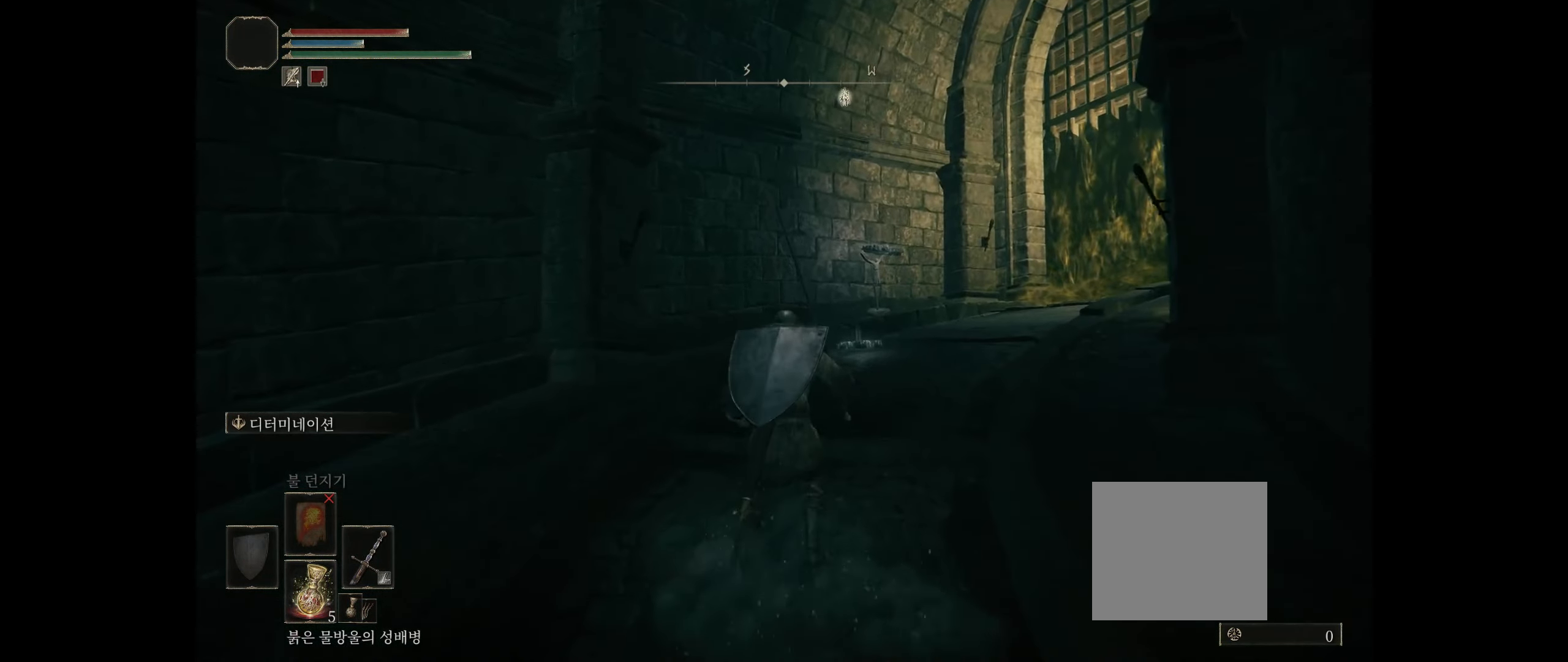
{"buttons": [], "left_stick": "up", "events": []}
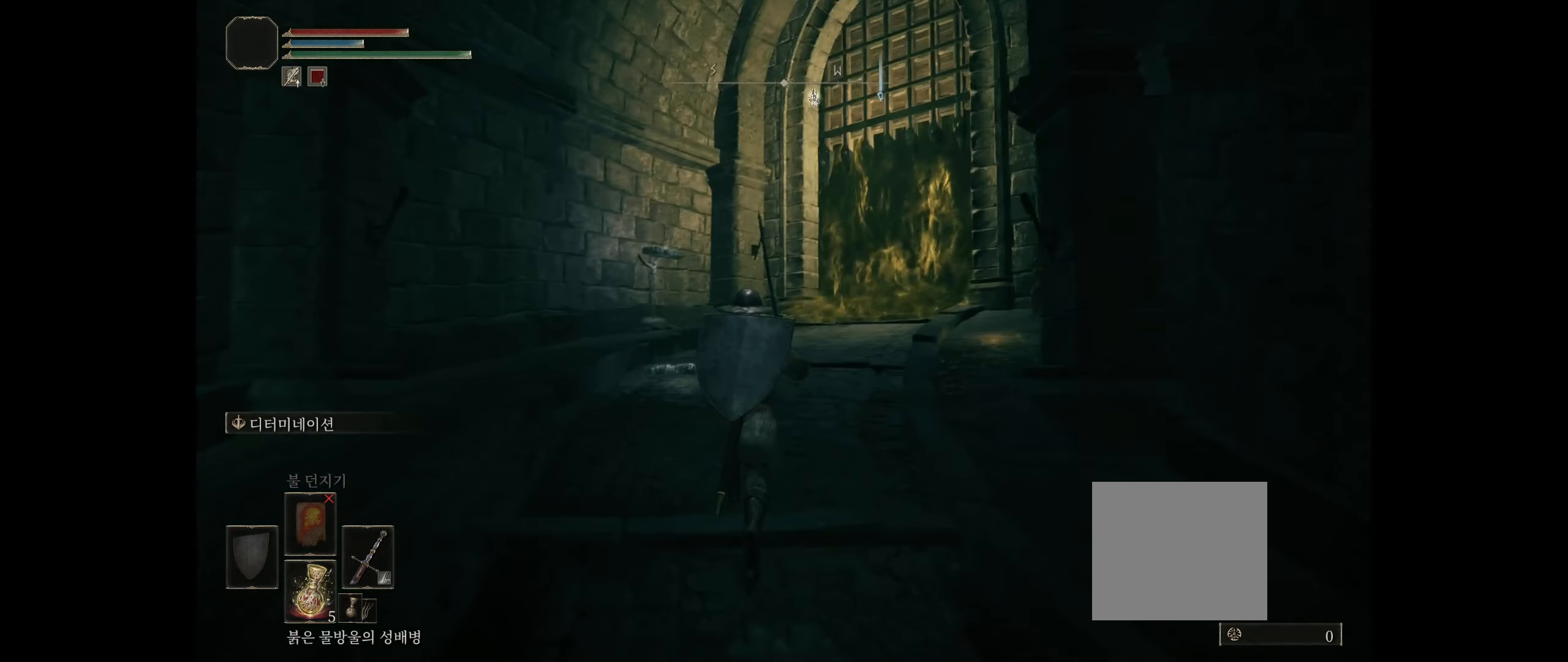
{"buttons": [], "left_stick": "up", "events": []}